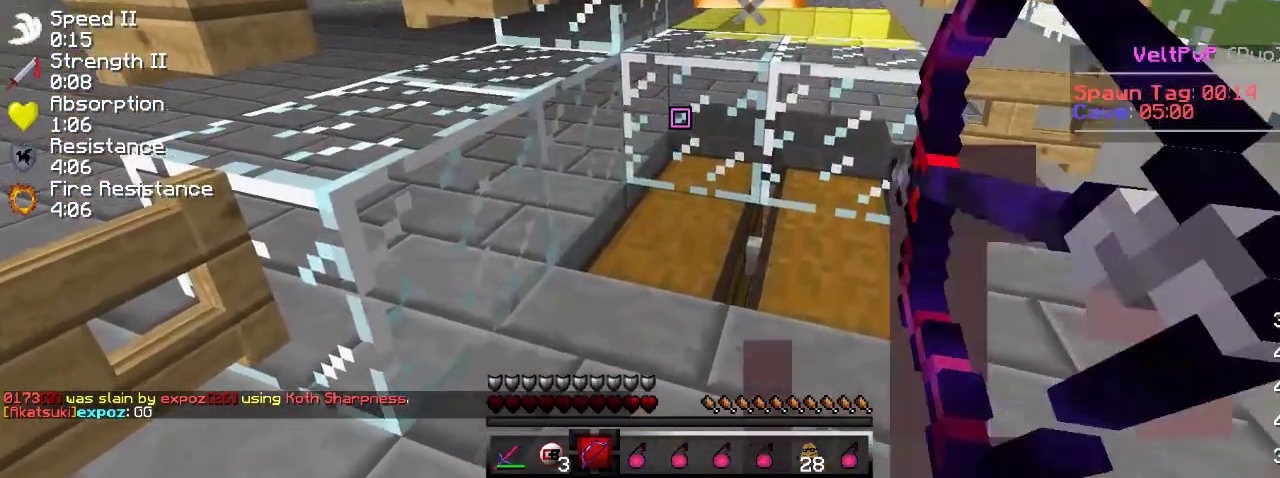
Gameplay with keyboard; each line is a JSON object with the keys held at the frame after it. "events" lists presses ("down") and releases ("up") of "a", "d", "s" and "w" between this image and that frame as [ms after this image, input, new state], when the widget could be followed in between. No other keys are recorded. Mouse input is not recorded.
{"keys": [], "events": [[217, "d", "down"], [233, "d", "up"]]}
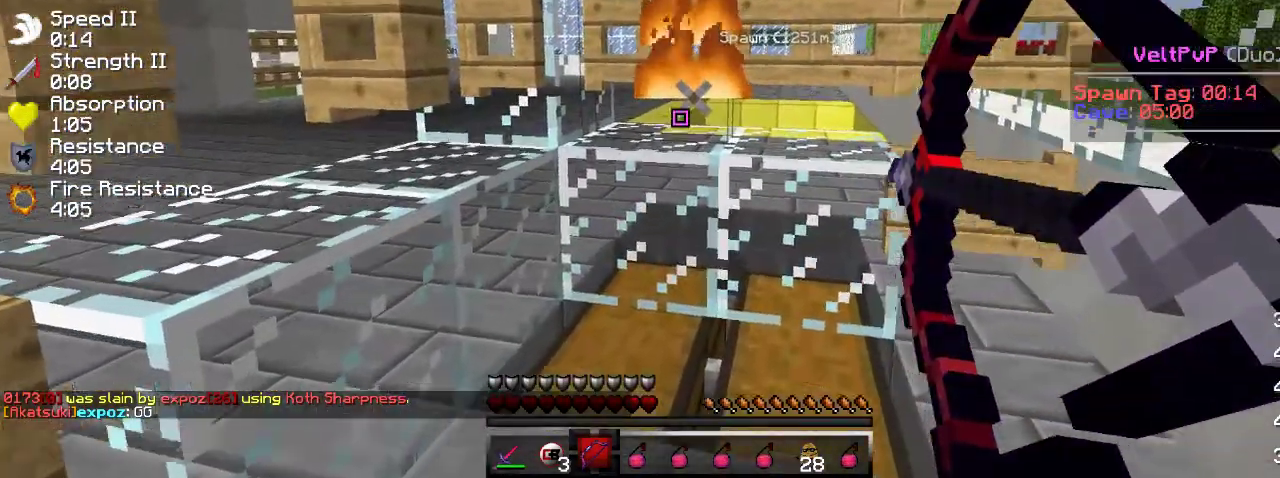
{"keys": [], "events": []}
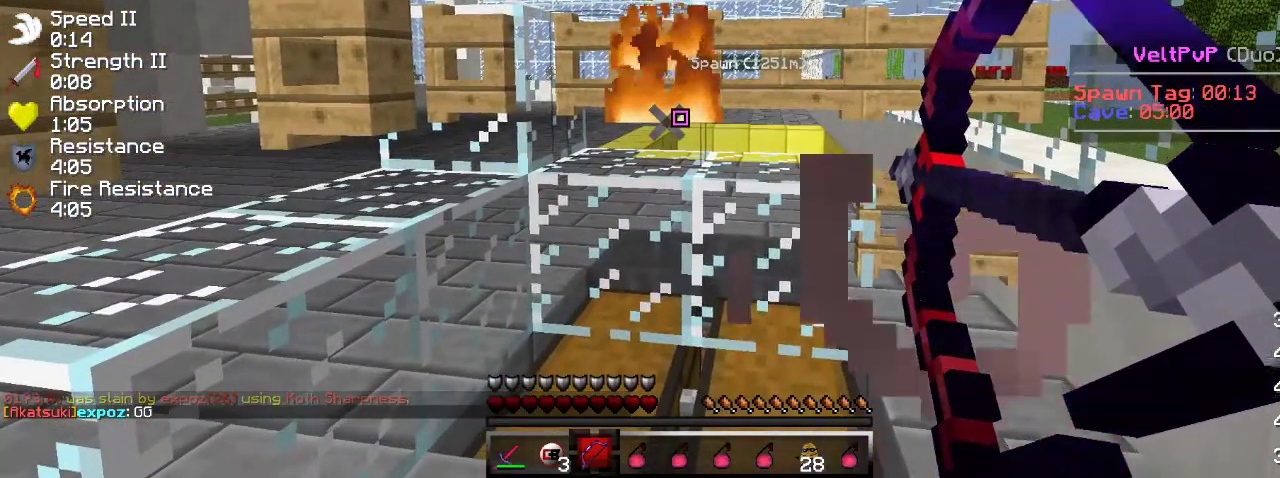
{"keys": ["d"], "events": [[400, "d", "down"]]}
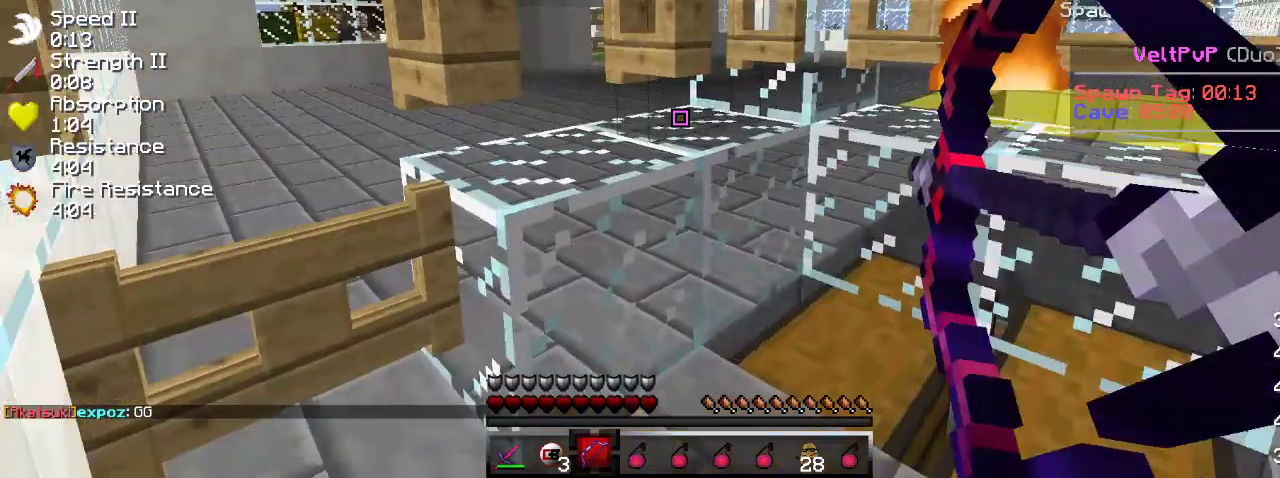
{"keys": [], "events": [[367, "d", "up"]]}
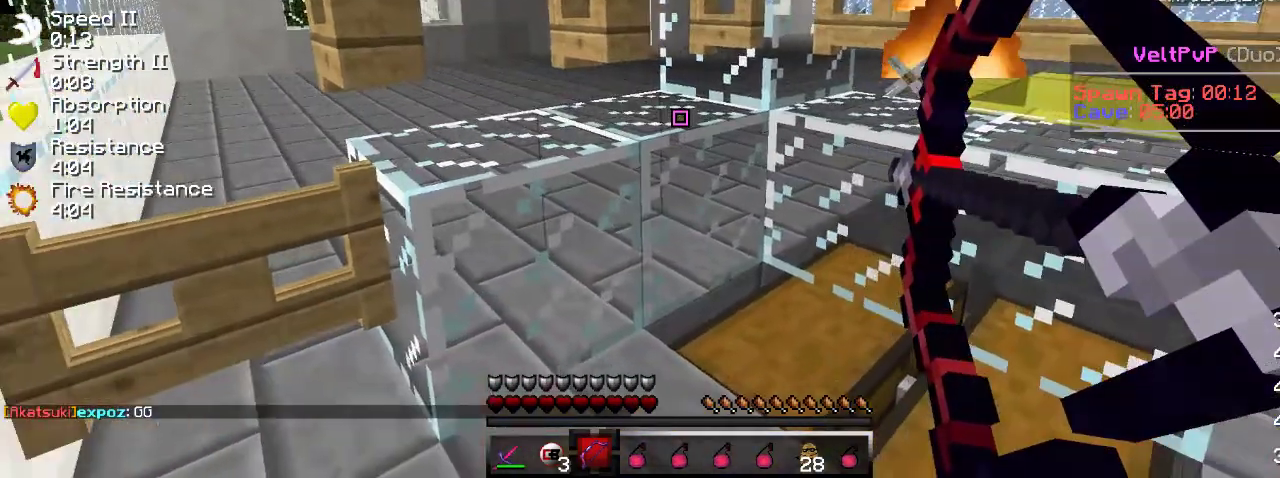
{"keys": ["s"], "events": [[500, "s", "down"]]}
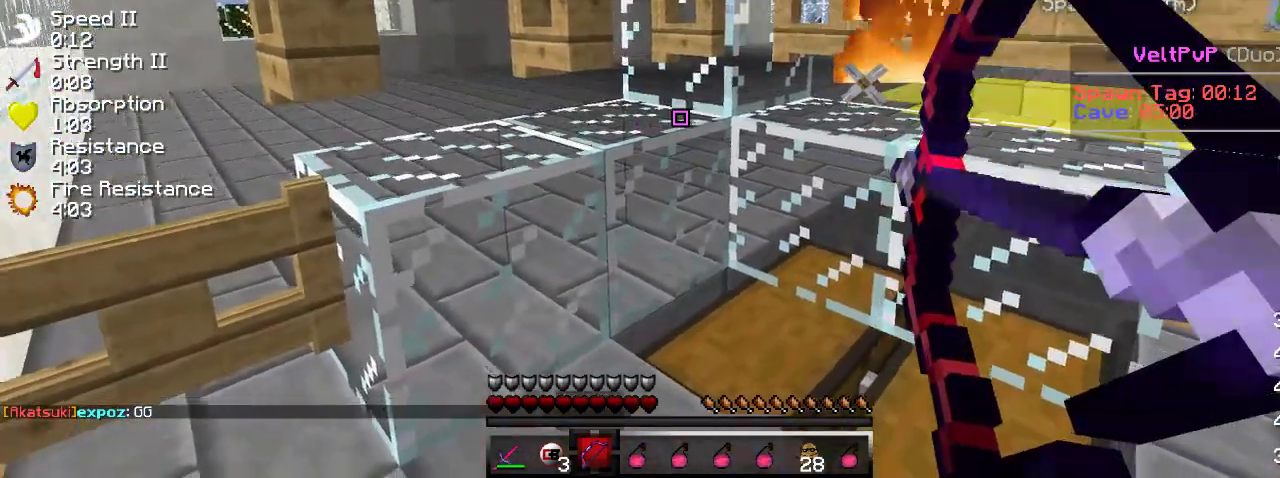
{"keys": [], "events": [[333, "s", "up"]]}
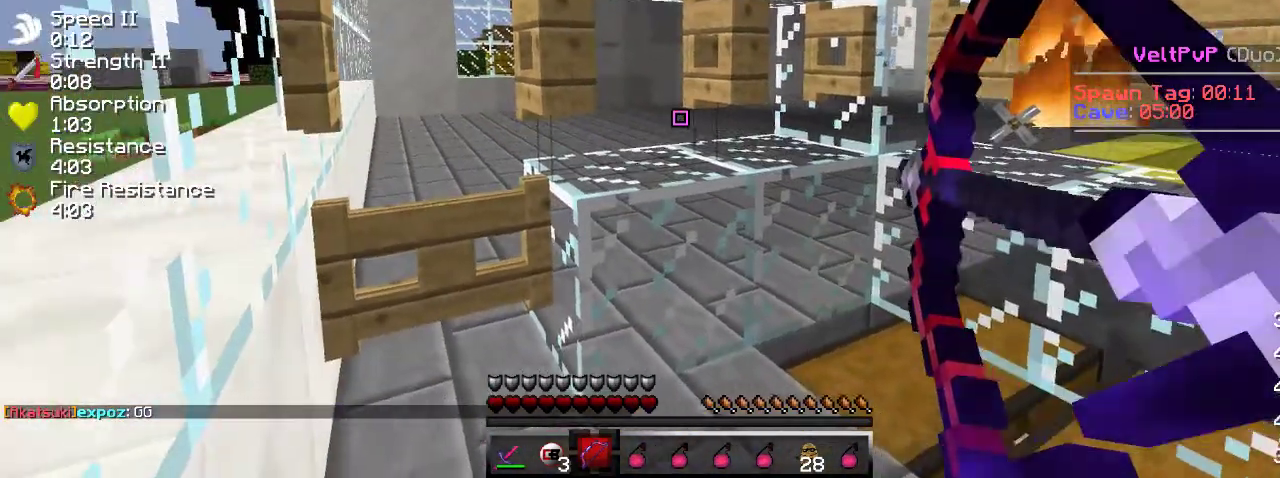
{"keys": [], "events": []}
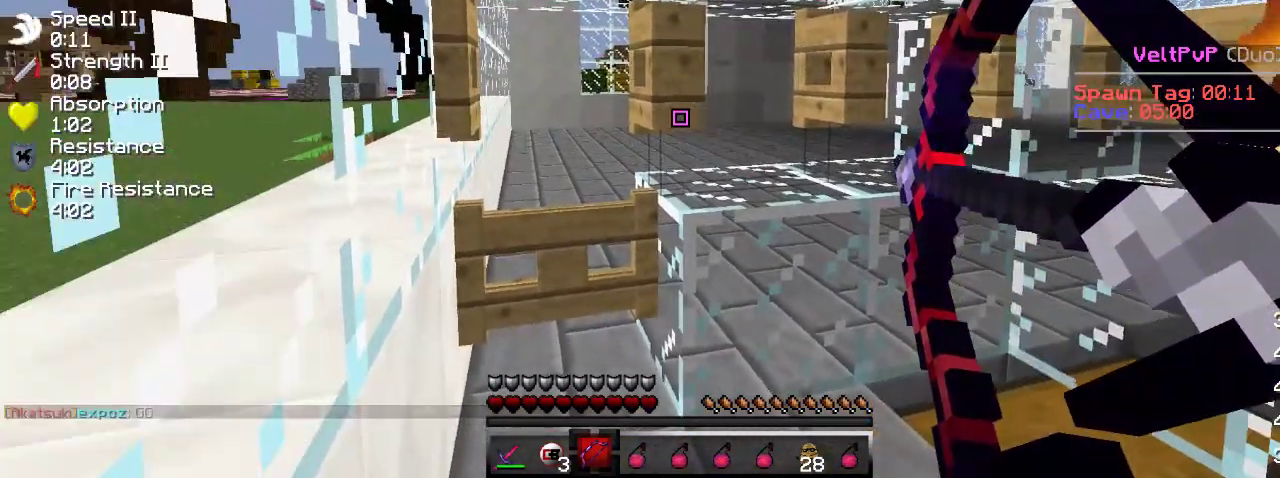
{"keys": ["s"], "events": [[400, "s", "down"]]}
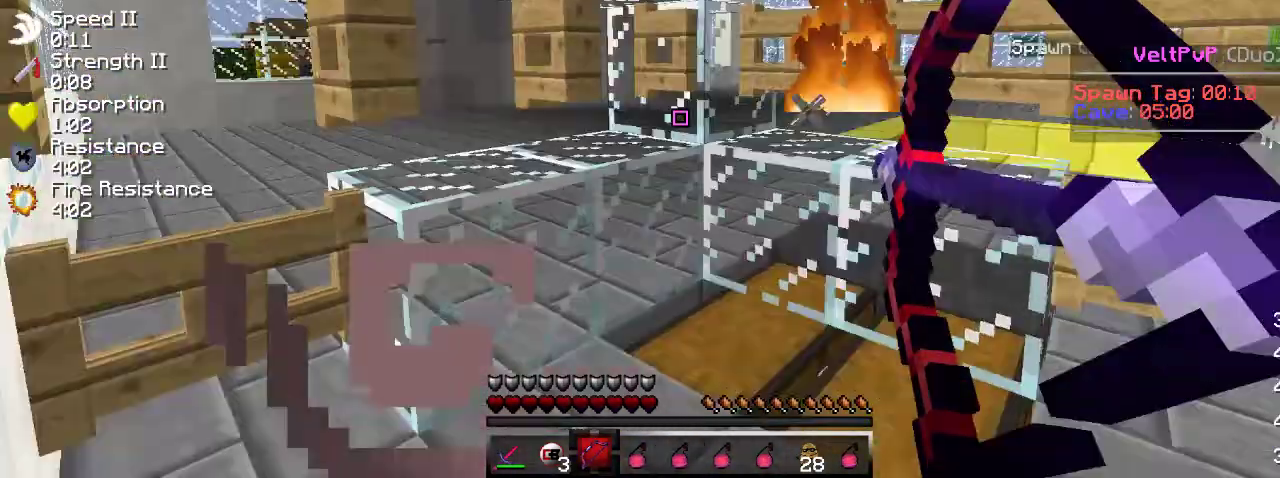
{"keys": [], "events": [[200, "s", "up"]]}
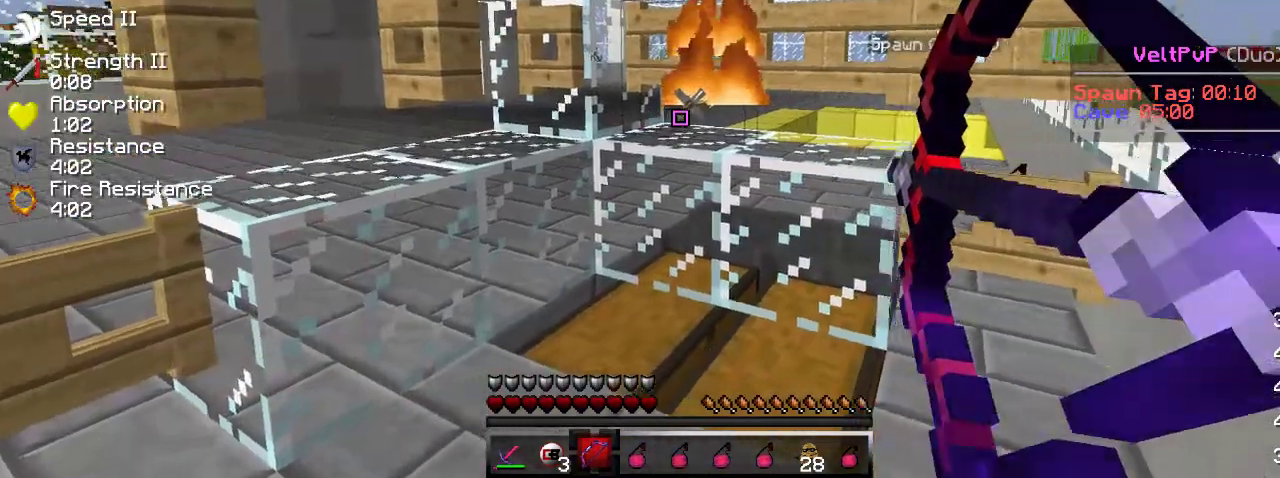
{"keys": ["s"], "events": [[250, "s", "down"]]}
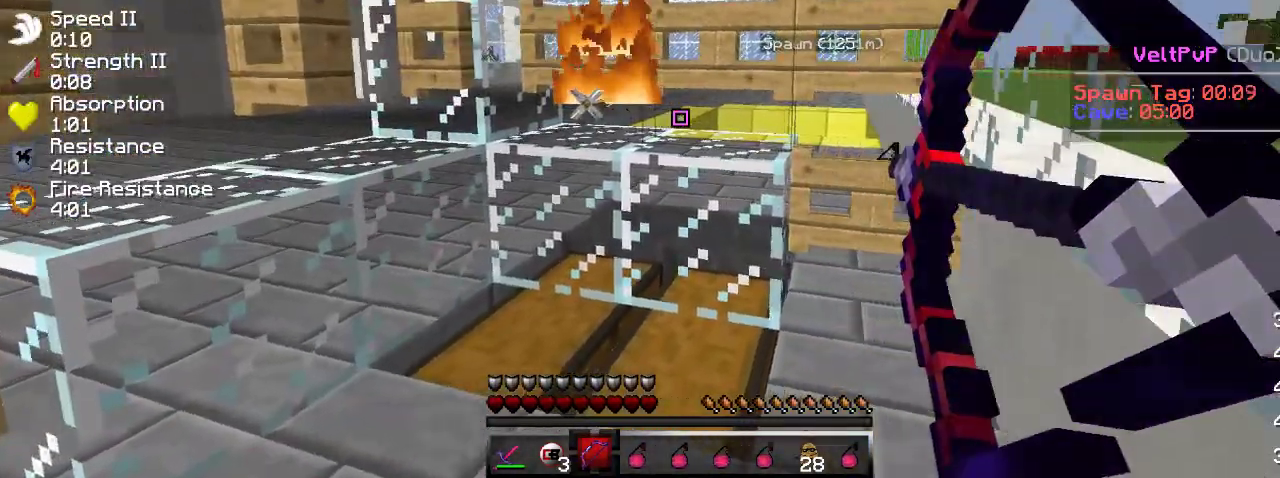
{"keys": [], "events": [[450, "s", "up"]]}
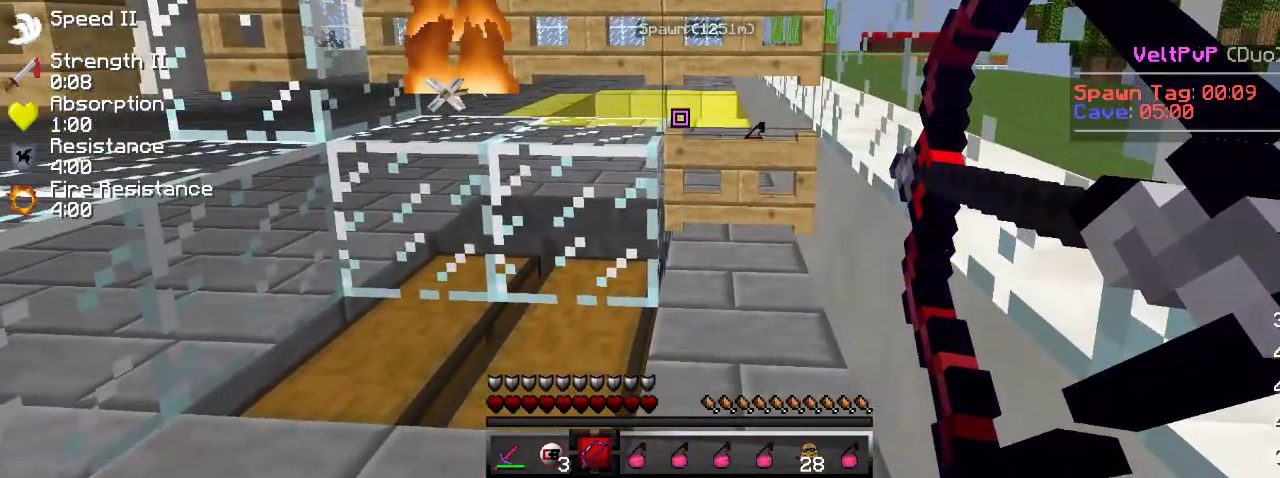
{"keys": [], "events": []}
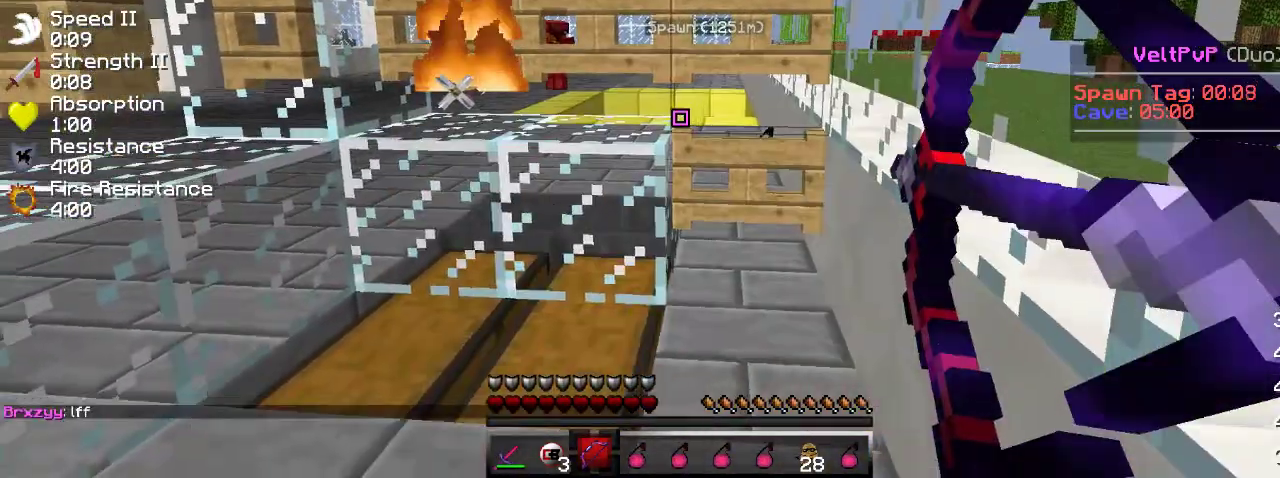
{"keys": [], "events": []}
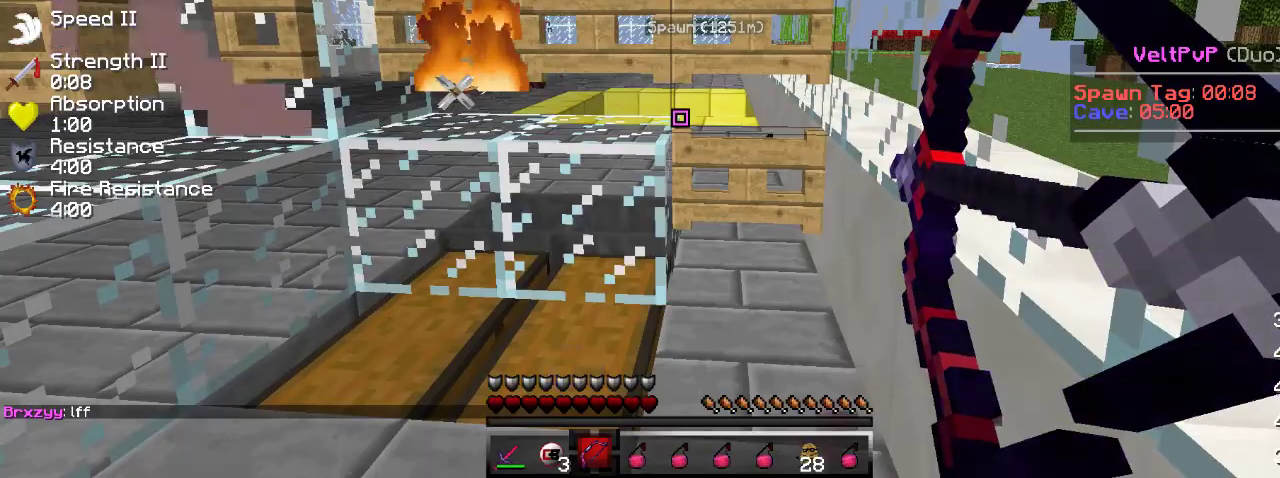
{"keys": [], "events": []}
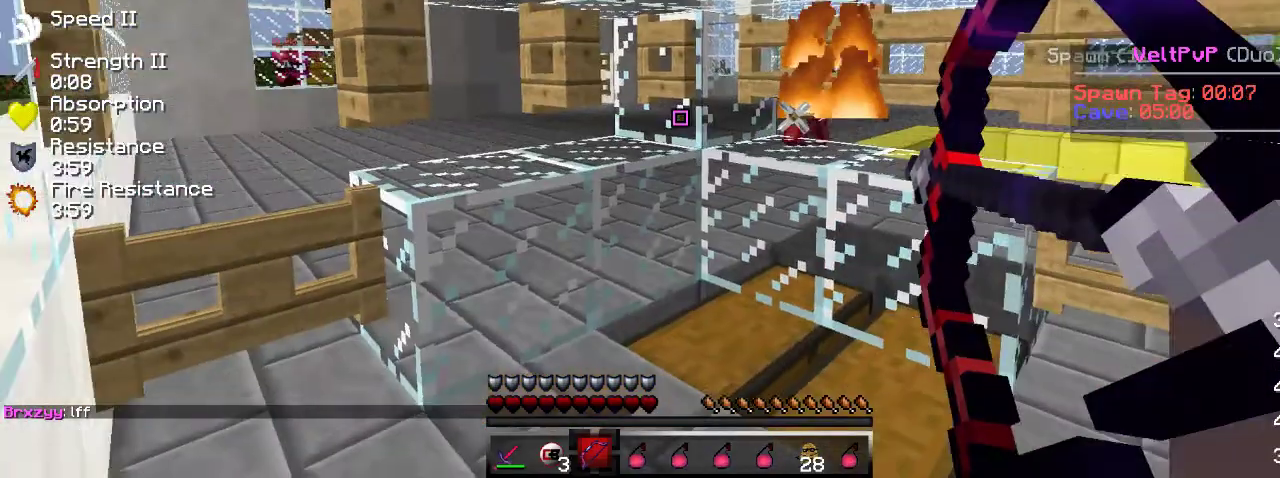
{"keys": [], "events": [[267, "d", "down"], [400, "d", "up"]]}
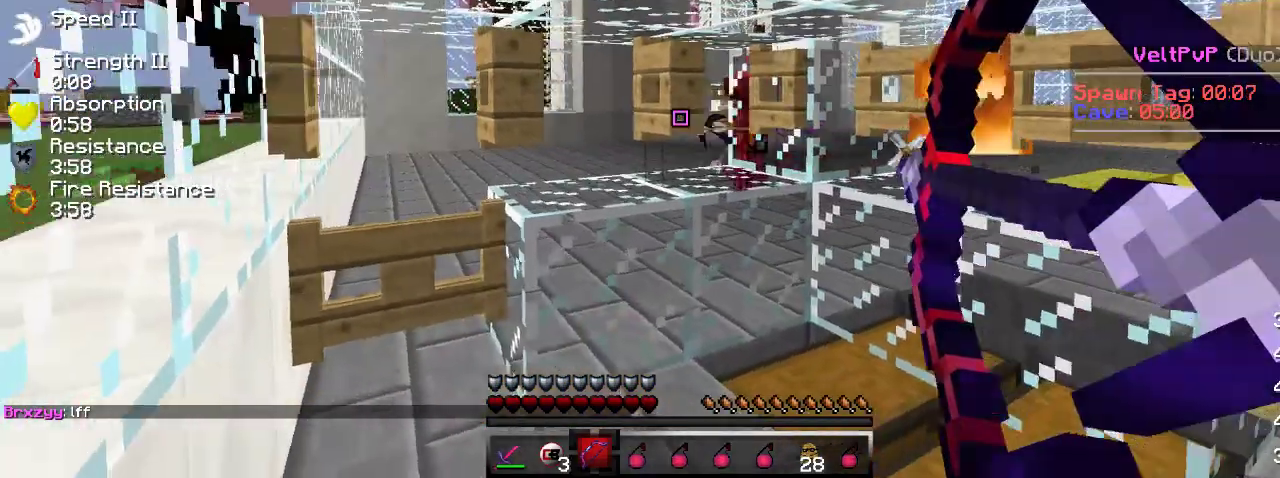
{"keys": ["d"], "events": [[167, "d", "down"]]}
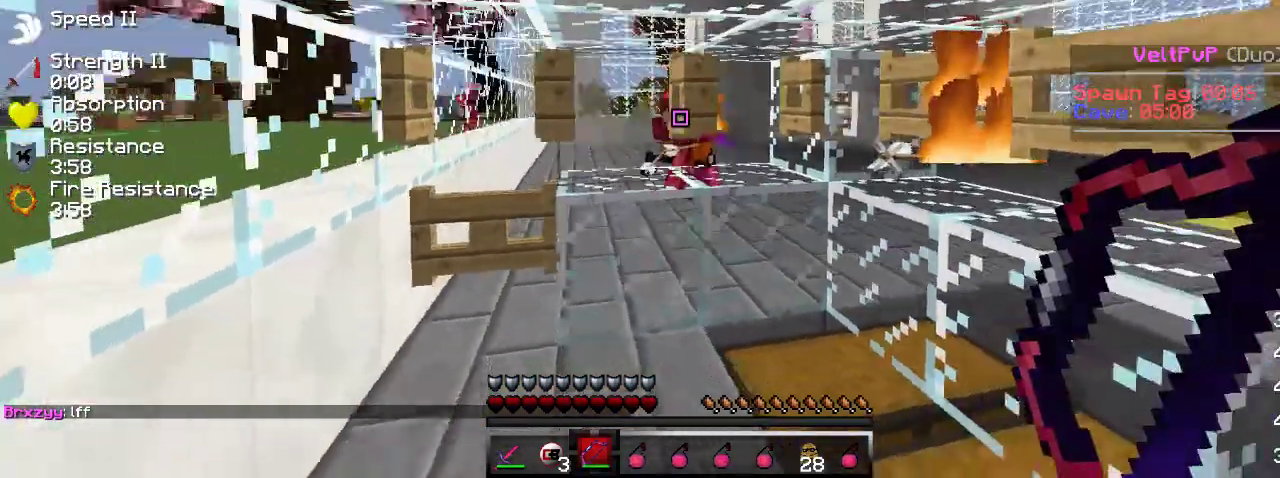
{"keys": [], "events": [[267, "d", "up"]]}